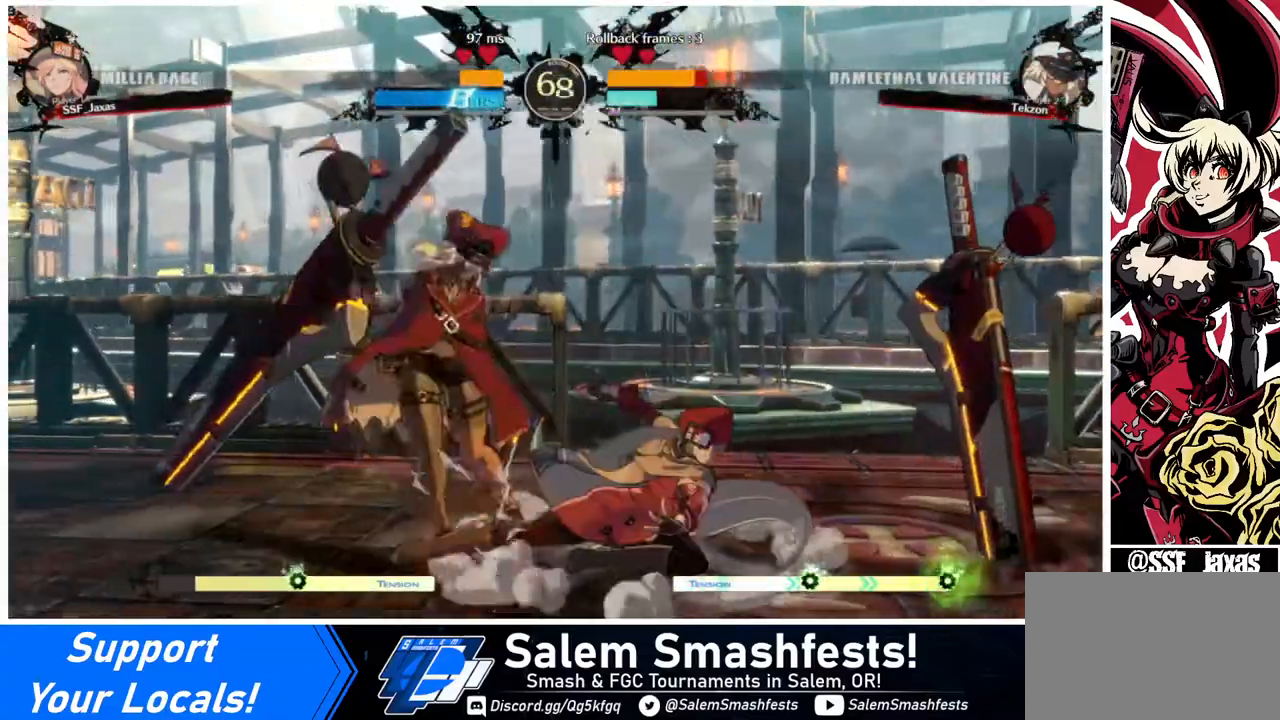
Gameplay with a controller (arcade stick); each line is a JSON object with the inputs held at the frame after it. "events" lists button and stick changes between this image and that frame as [ms after this image, input, new state], when the widget could be followed in between. Not read: L3 R3.
{"buttons": ["R1", "DPAD_LEFT"], "events": [[40, "R2", "down"], [160, "DPAD_DOWN", "up"], [160, "R2", "up"], [360, "DPAD_DOWN", "down"], [400, "DPAD_LEFT", "down"], [440, "DPAD_DOWN", "up"], [440, "R1", "down"]]}
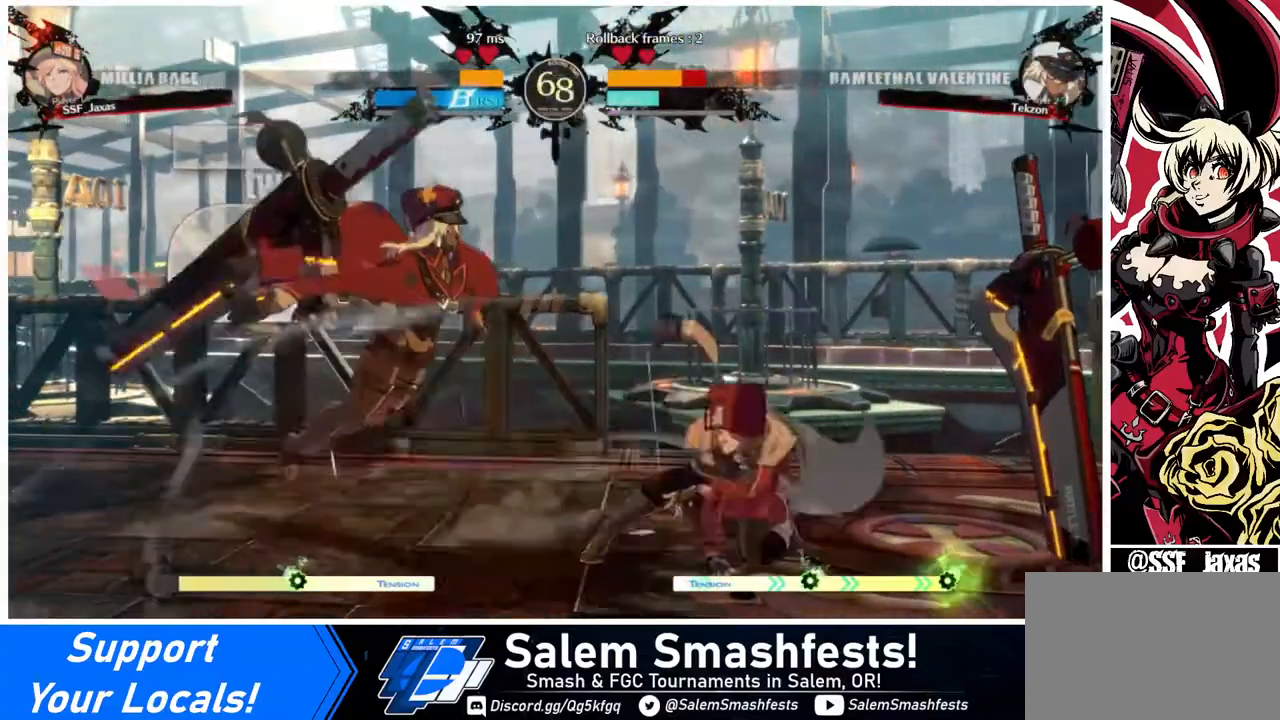
{"buttons": [], "events": [[40, "DPAD_LEFT", "up"], [80, "R1", "up"]]}
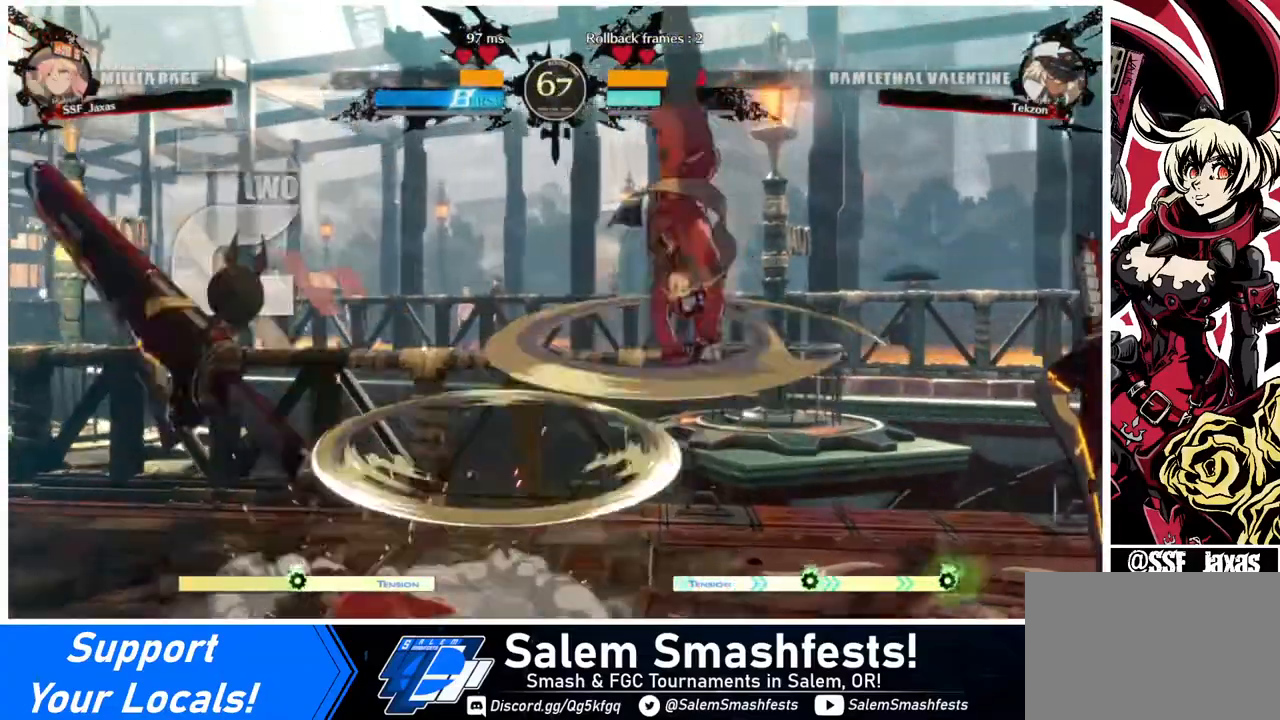
{"buttons": ["DPAD_LEFT"], "events": [[440, "L1", "down"], [480, "DPAD_LEFT", "down"], [480, "L1", "up"]]}
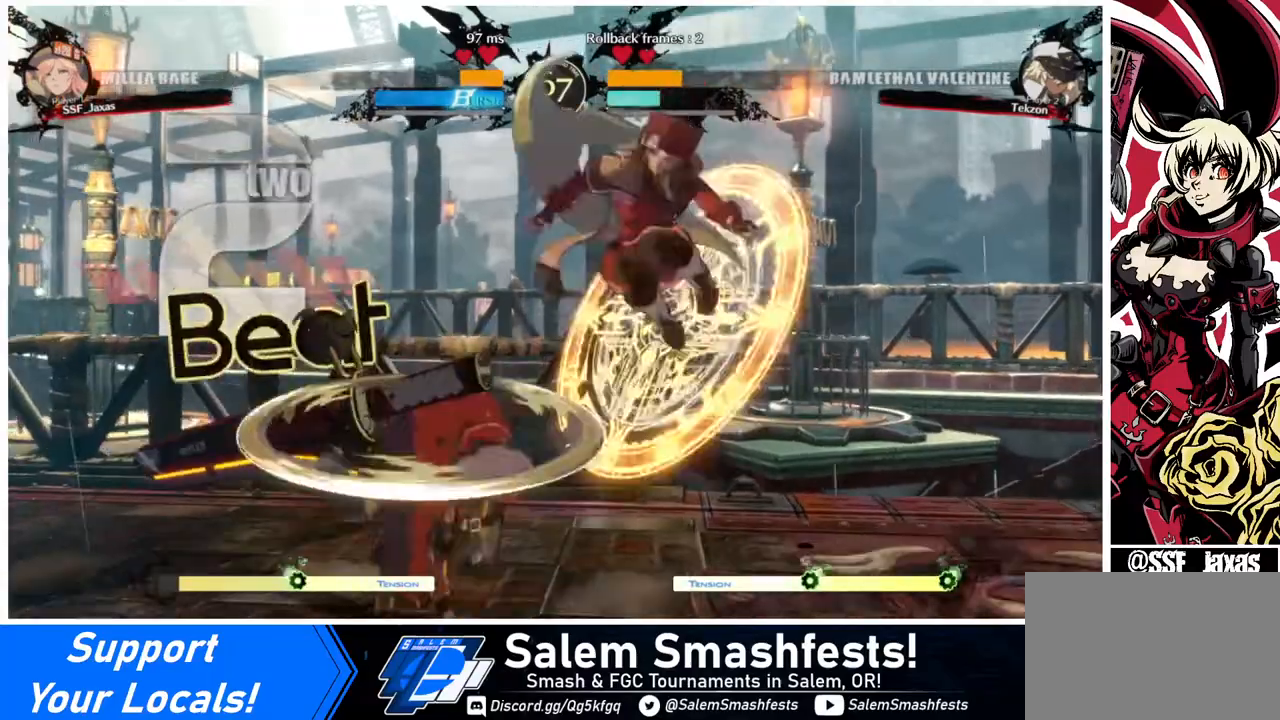
{"buttons": ["DPAD_LEFT"], "events": []}
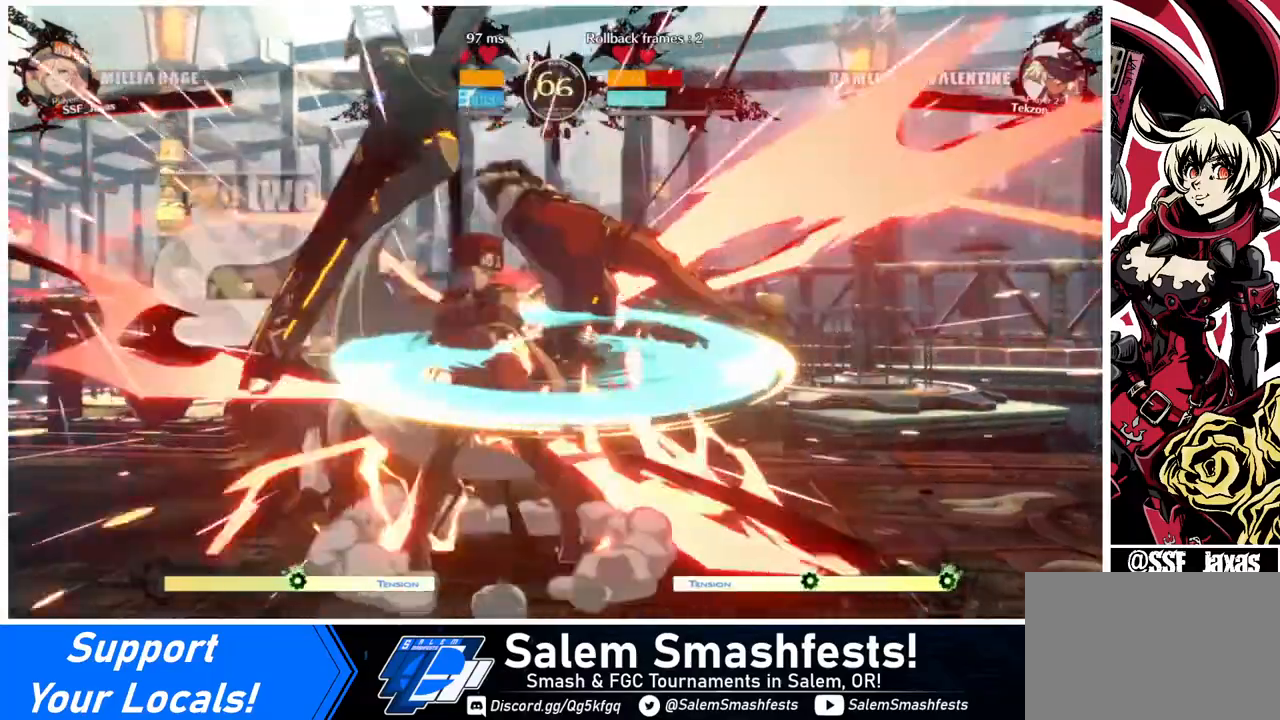
{"buttons": [], "events": [[240, "DPAD_LEFT", "up"], [240, "TRIANGLE", "down"], [400, "TRIANGLE", "up"]]}
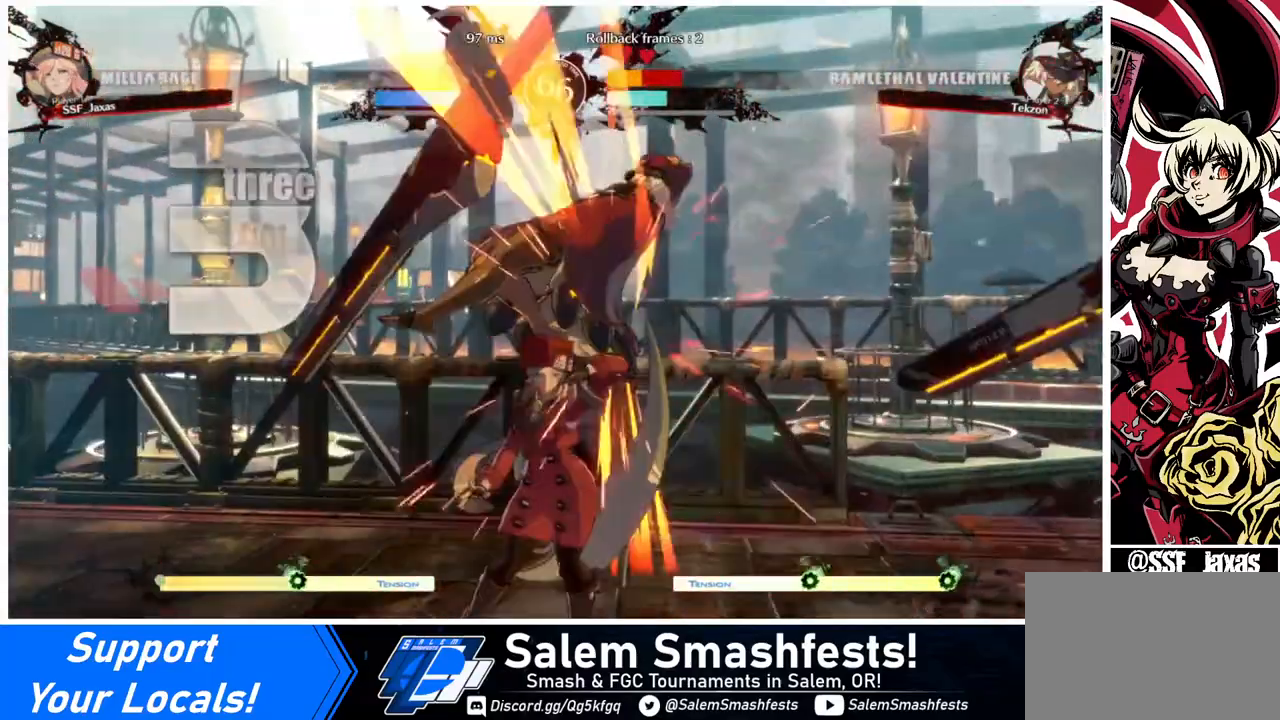
{"buttons": ["TRIANGLE", "DPAD_RIGHT"], "events": [[160, "DPAD_RIGHT", "down"], [280, "DPAD_UP", "down"], [440, "DPAD_UP", "up"], [480, "TRIANGLE", "down"]]}
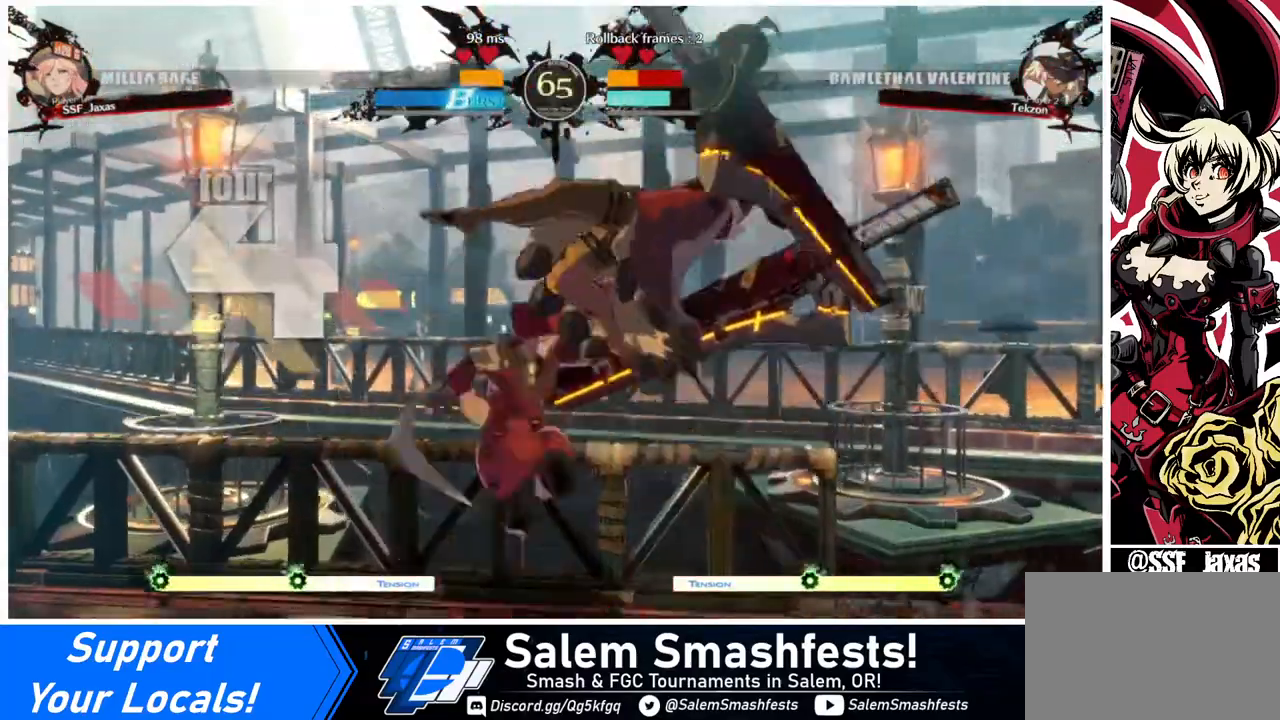
{"buttons": ["DPAD_RIGHT"], "events": [[80, "TRIANGLE", "up"], [240, "R2", "down"], [360, "R2", "up"]]}
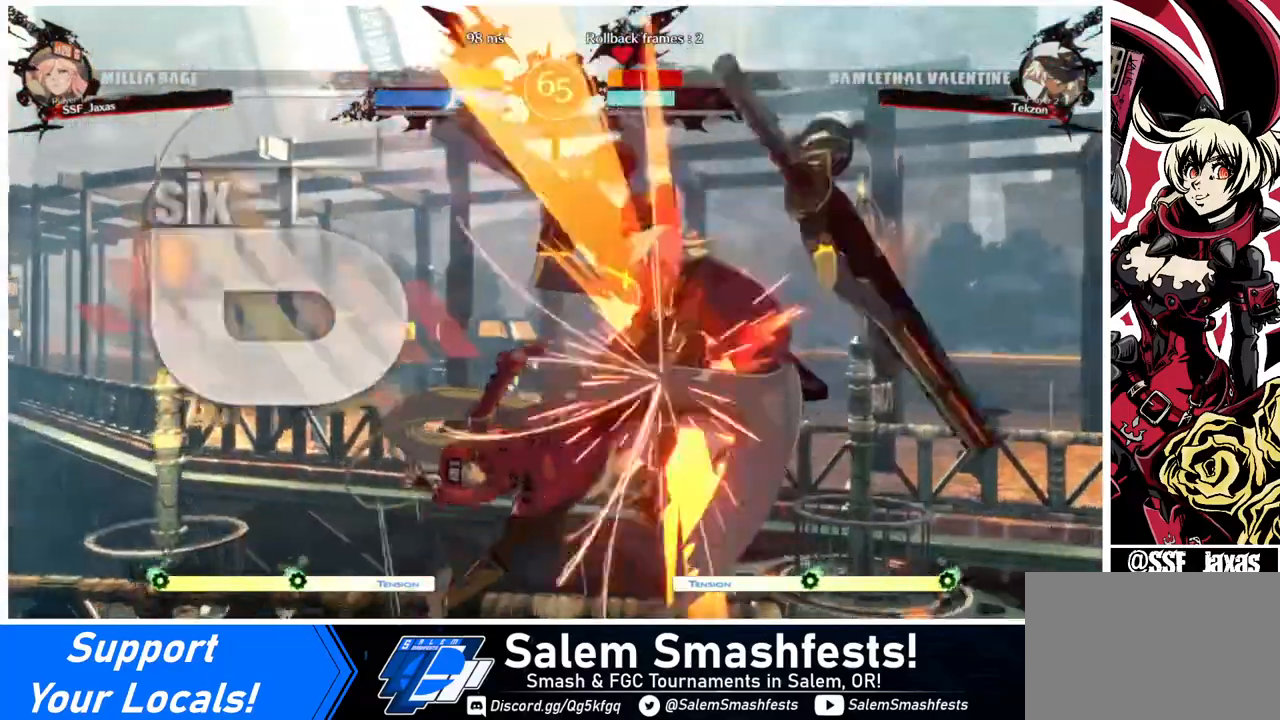
{"buttons": [], "events": [[80, "DPAD_UP", "down"], [160, "DPAD_RIGHT", "up"], [160, "DPAD_UP", "up"], [200, "TRIANGLE", "down"], [360, "TRIANGLE", "up"]]}
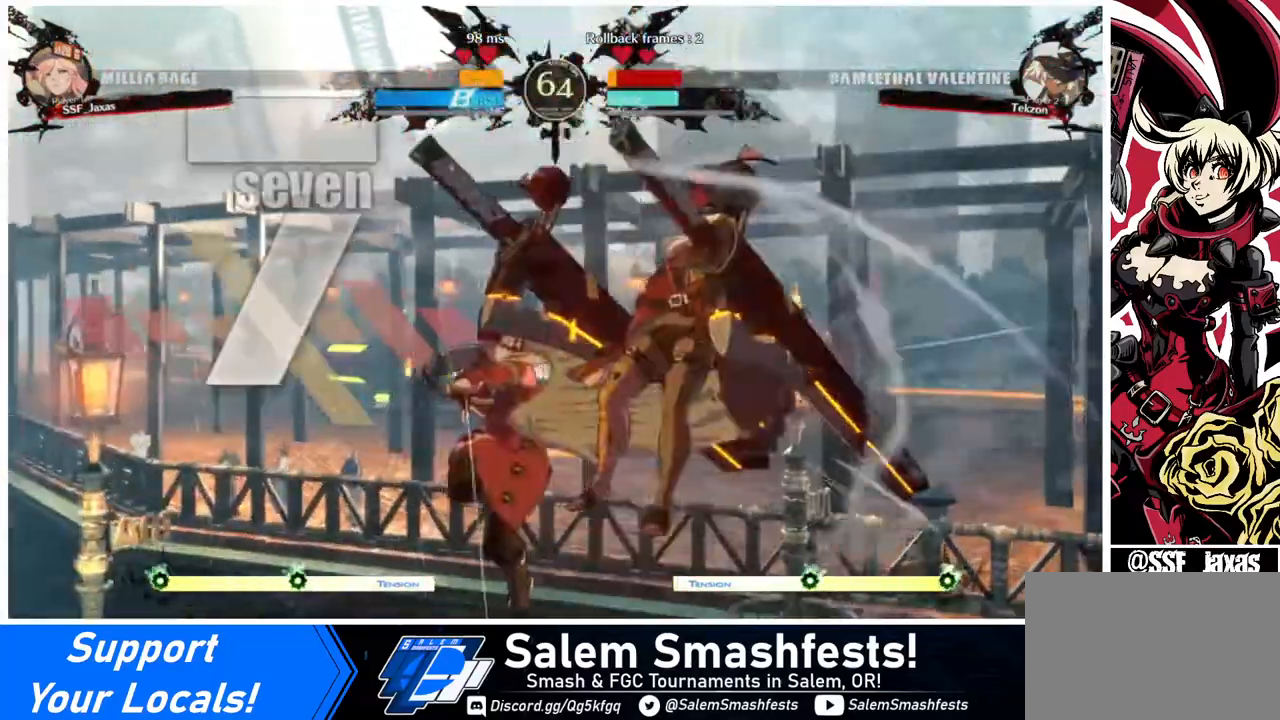
{"buttons": [], "events": [[400, "TRIANGLE", "down"], [480, "TRIANGLE", "up"]]}
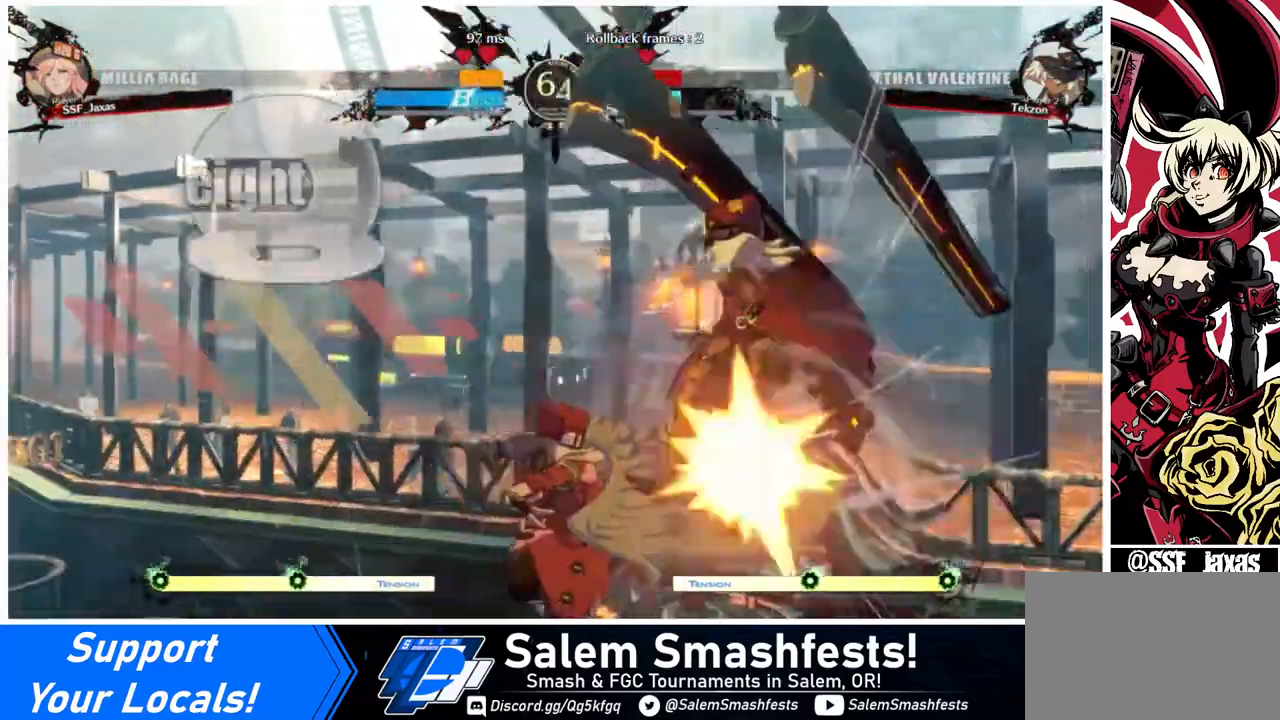
{"buttons": ["L1"], "events": [[120, "R2", "down"], [160, "R2", "up"], [480, "L1", "down"]]}
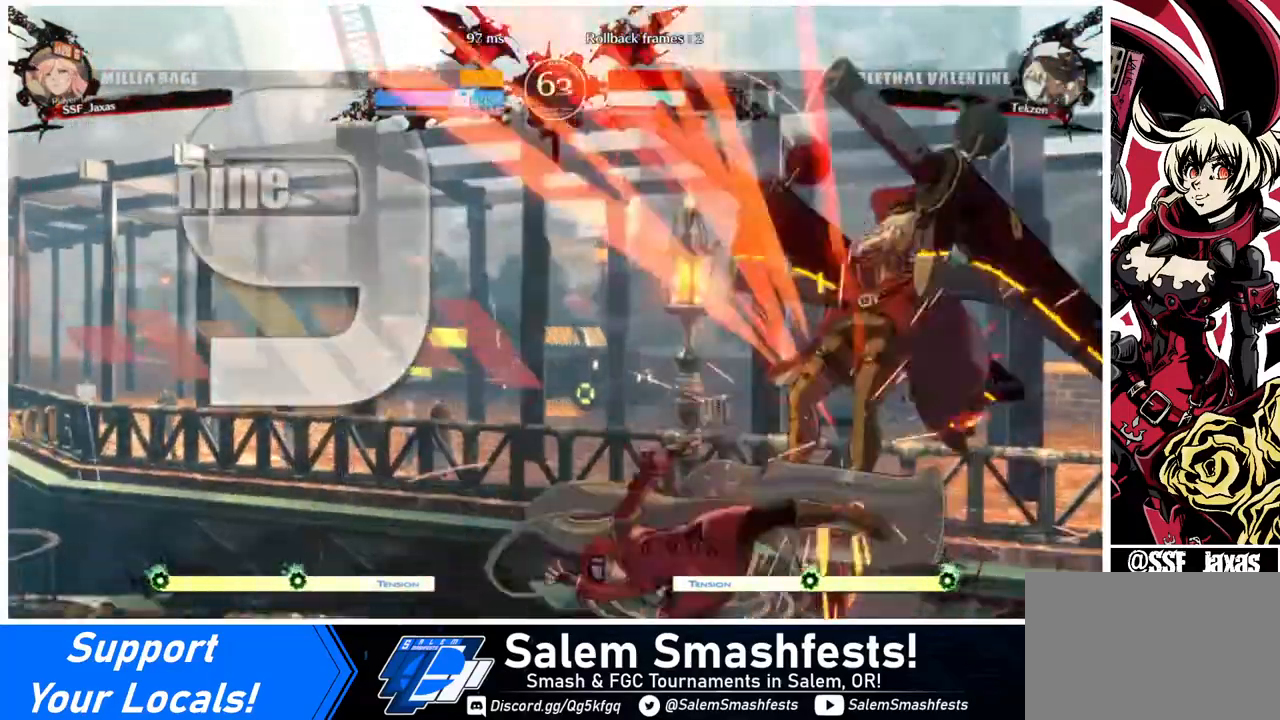
{"buttons": [], "events": [[160, "L1", "up"], [440, "TRIANGLE", "down"], [520, "TRIANGLE", "up"]]}
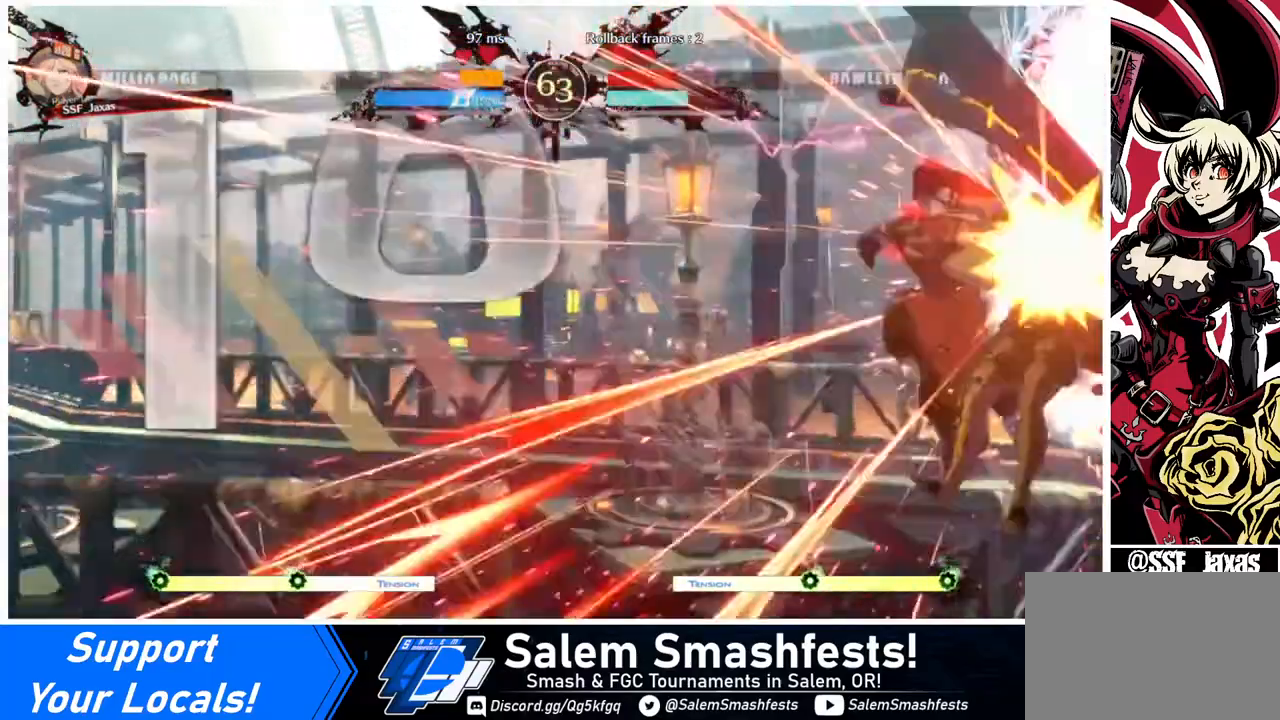
{"buttons": [], "events": [[80, "R2", "down"], [280, "R2", "up"]]}
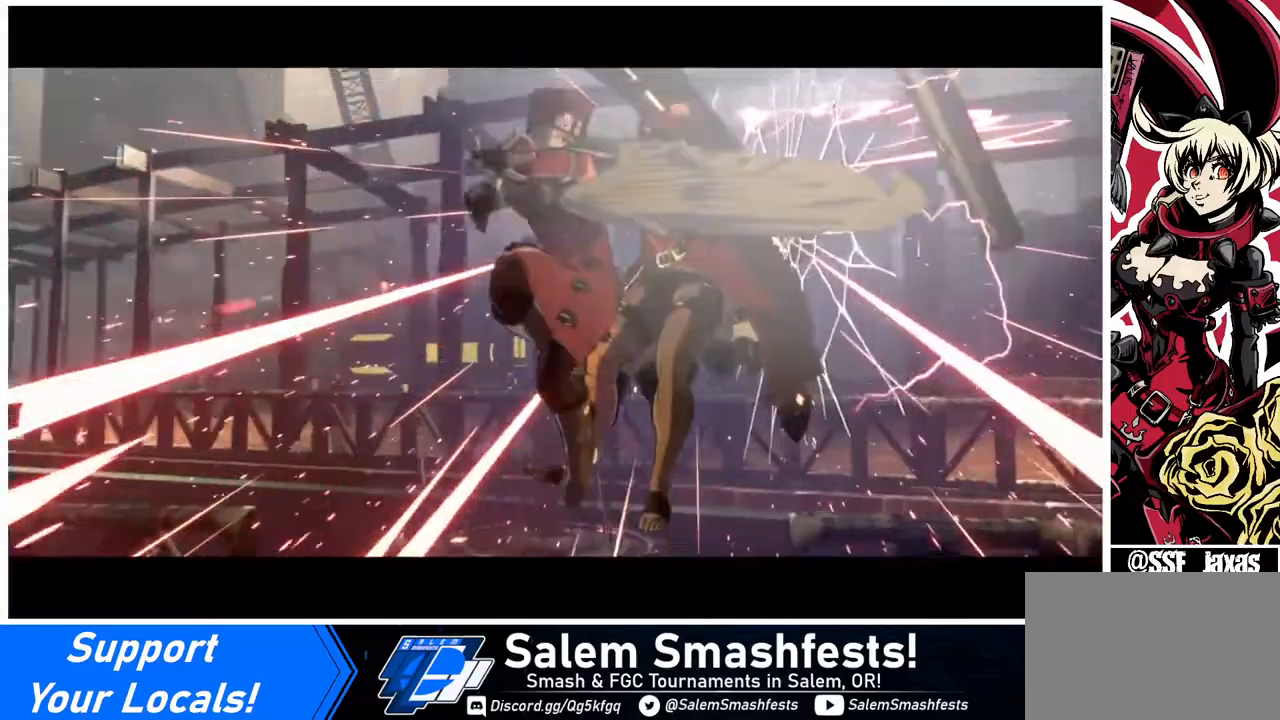
{"buttons": [], "events": []}
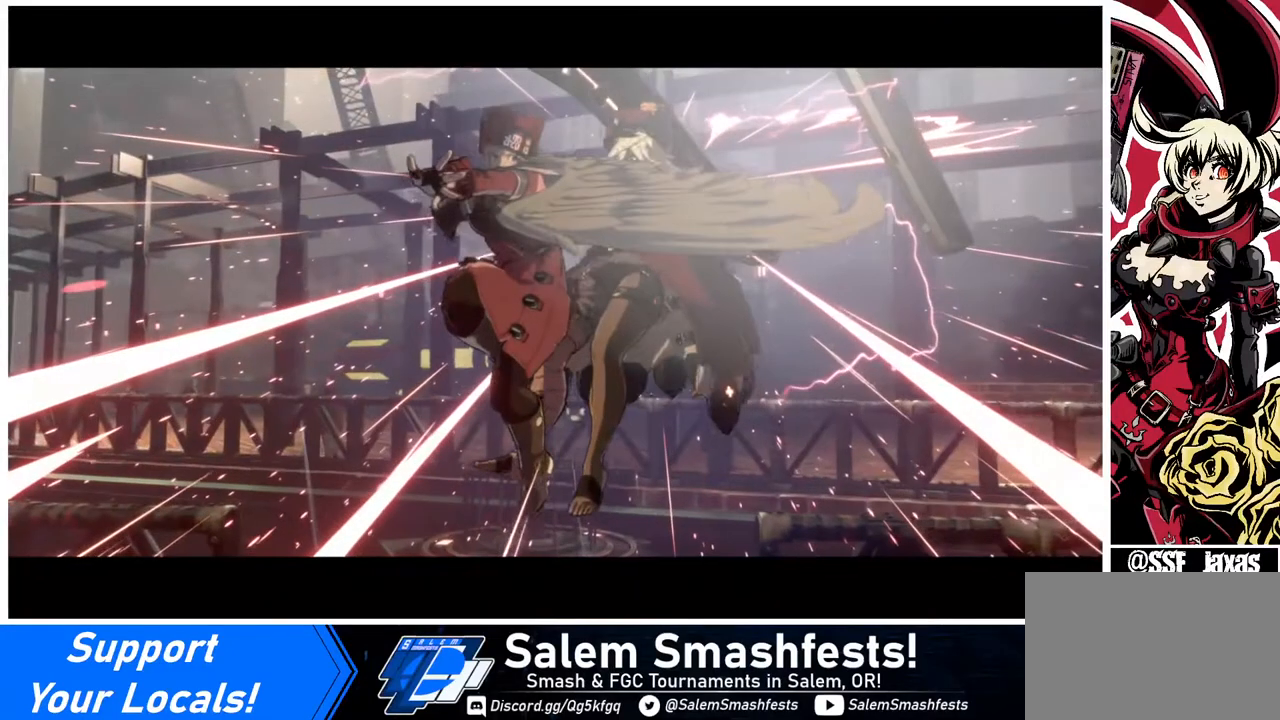
{"buttons": ["SQUARE"], "events": [[320, "SQUARE", "down"], [400, "SQUARE", "up"], [480, "SQUARE", "down"]]}
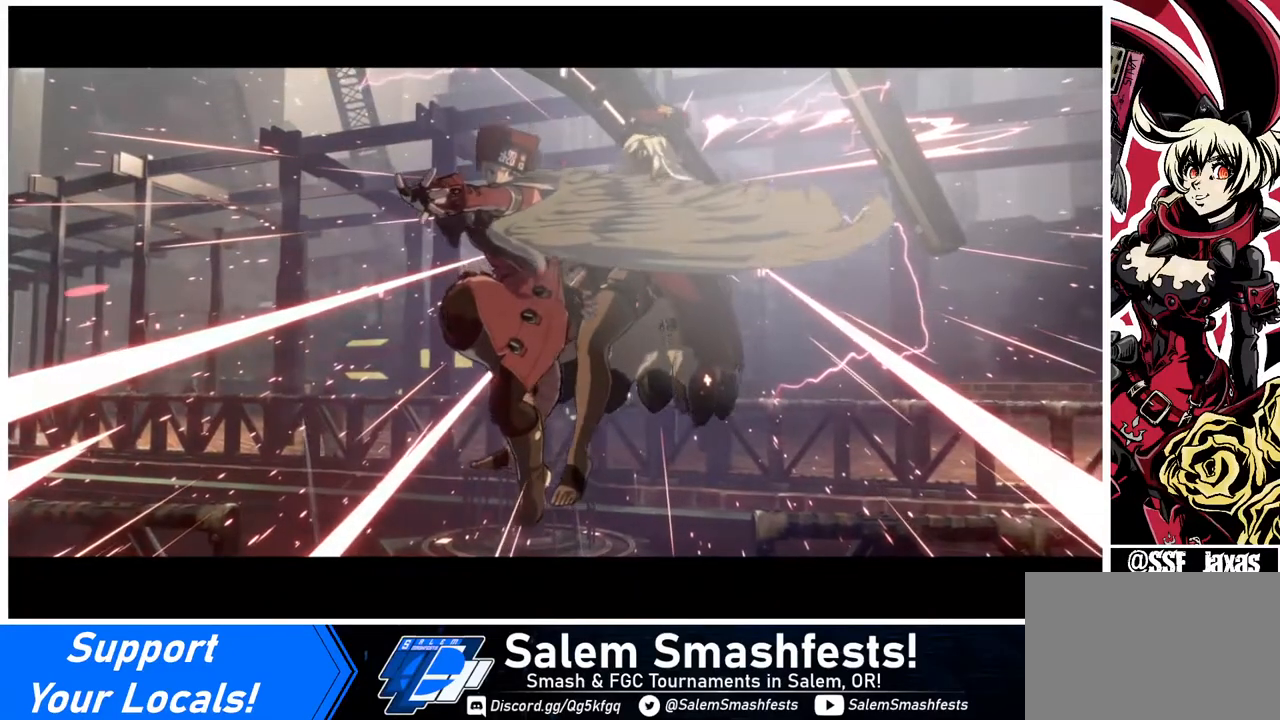
{"buttons": ["SQUARE"], "events": [[160, "SQUARE", "up"], [240, "SQUARE", "down"], [360, "SQUARE", "up"], [440, "SQUARE", "down"]]}
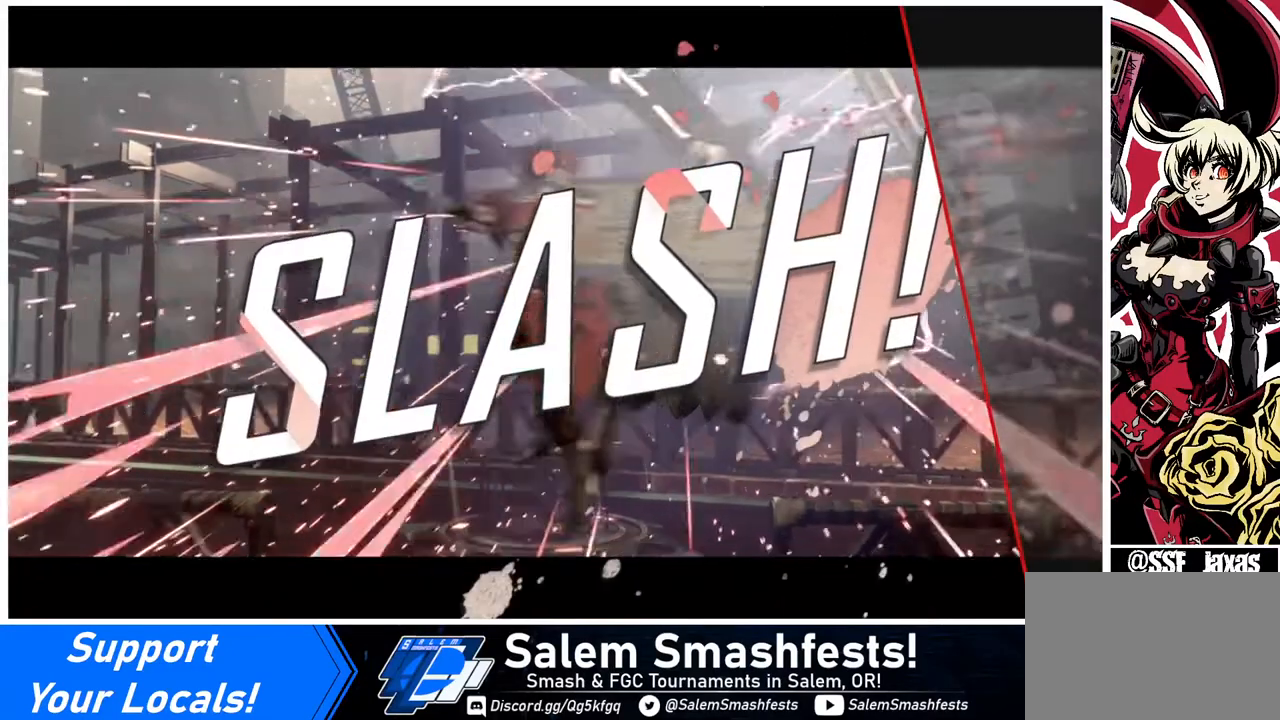
{"buttons": [], "events": [[120, "SQUARE", "up"], [160, "SQUARE", "down"], [320, "SQUARE", "up"]]}
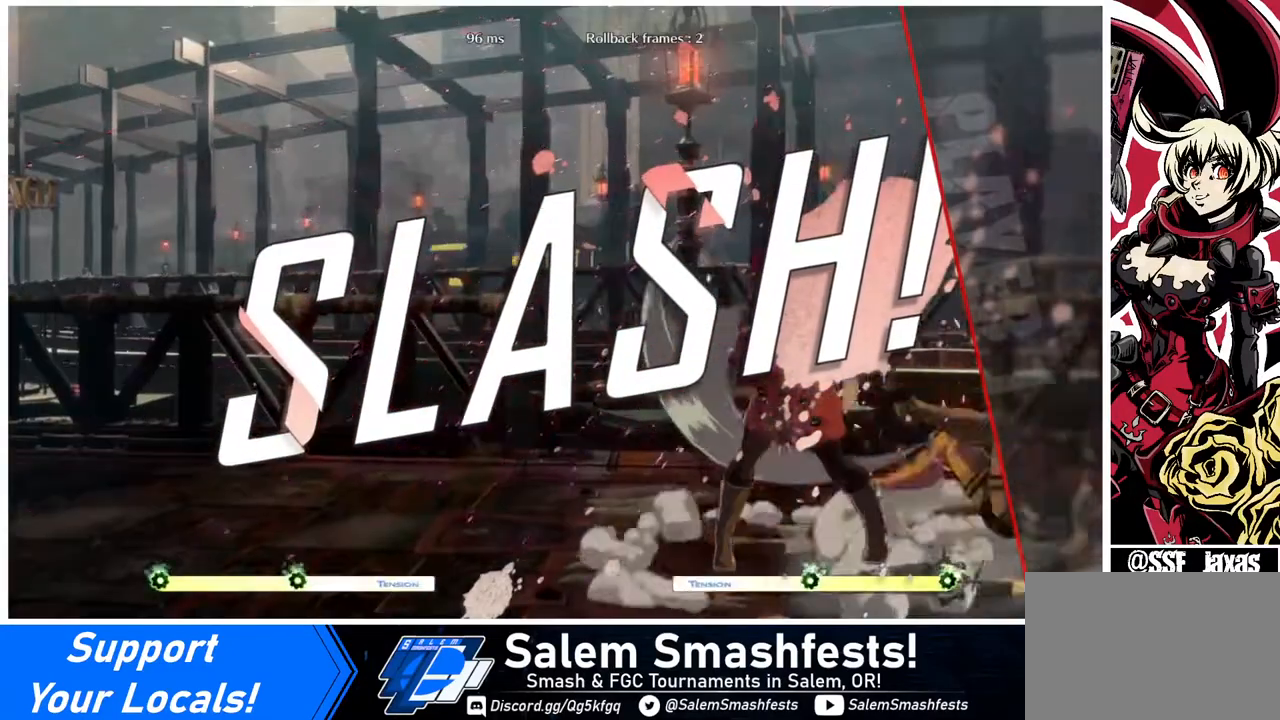
{"buttons": [], "events": []}
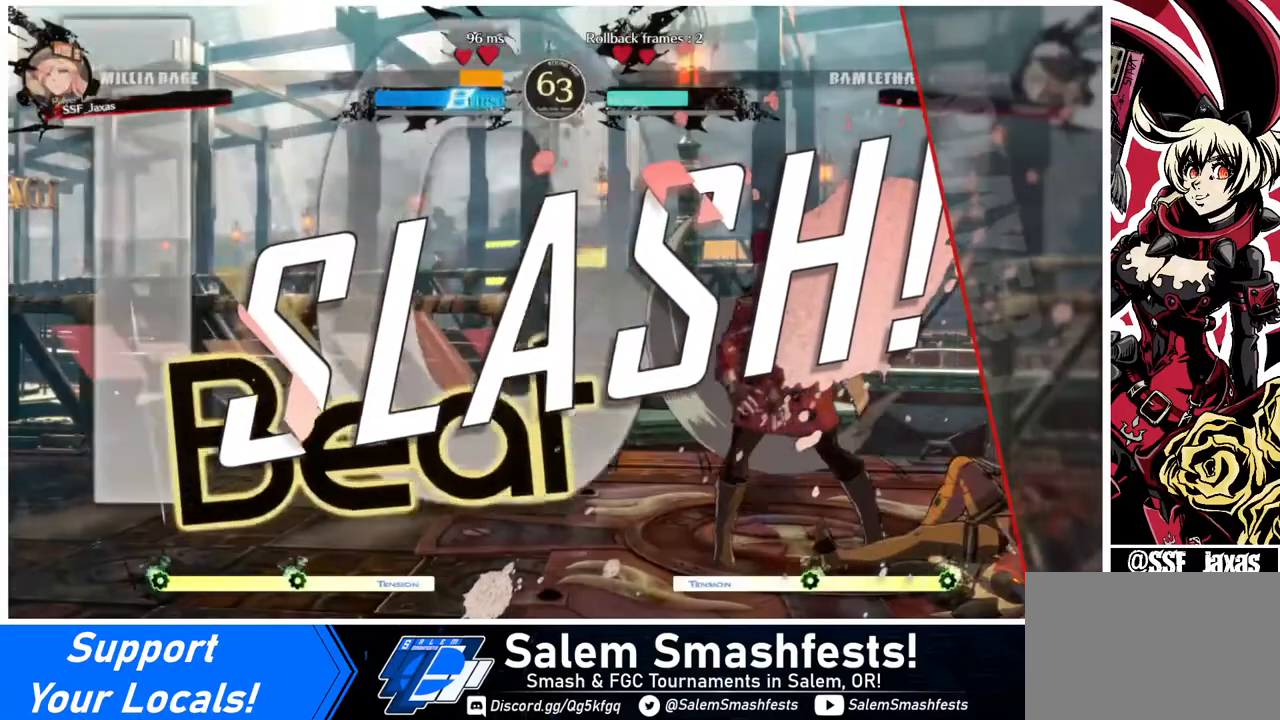
{"buttons": [], "events": [[160, "CROSS", "down"], [280, "CROSS", "up"]]}
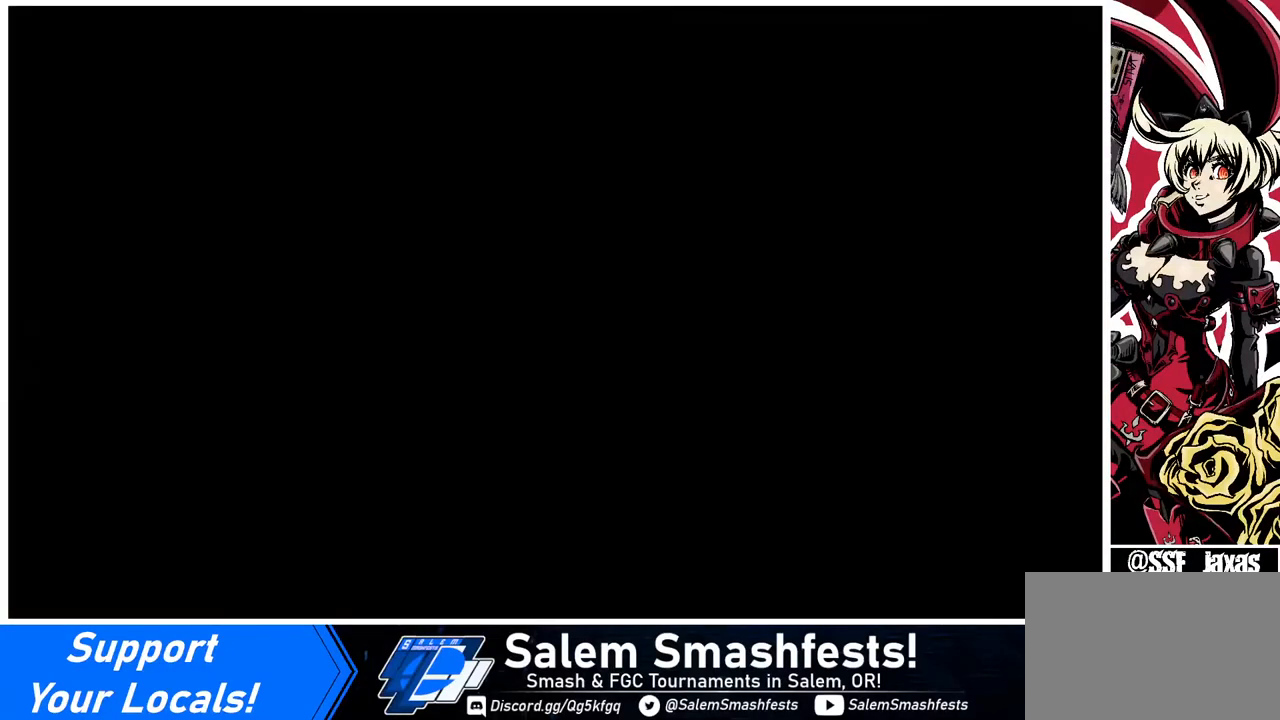
{"buttons": ["DPAD_DOWN", "DPAD_LEFT"], "events": [[480, "DPAD_DOWN", "down"], [480, "DPAD_LEFT", "down"]]}
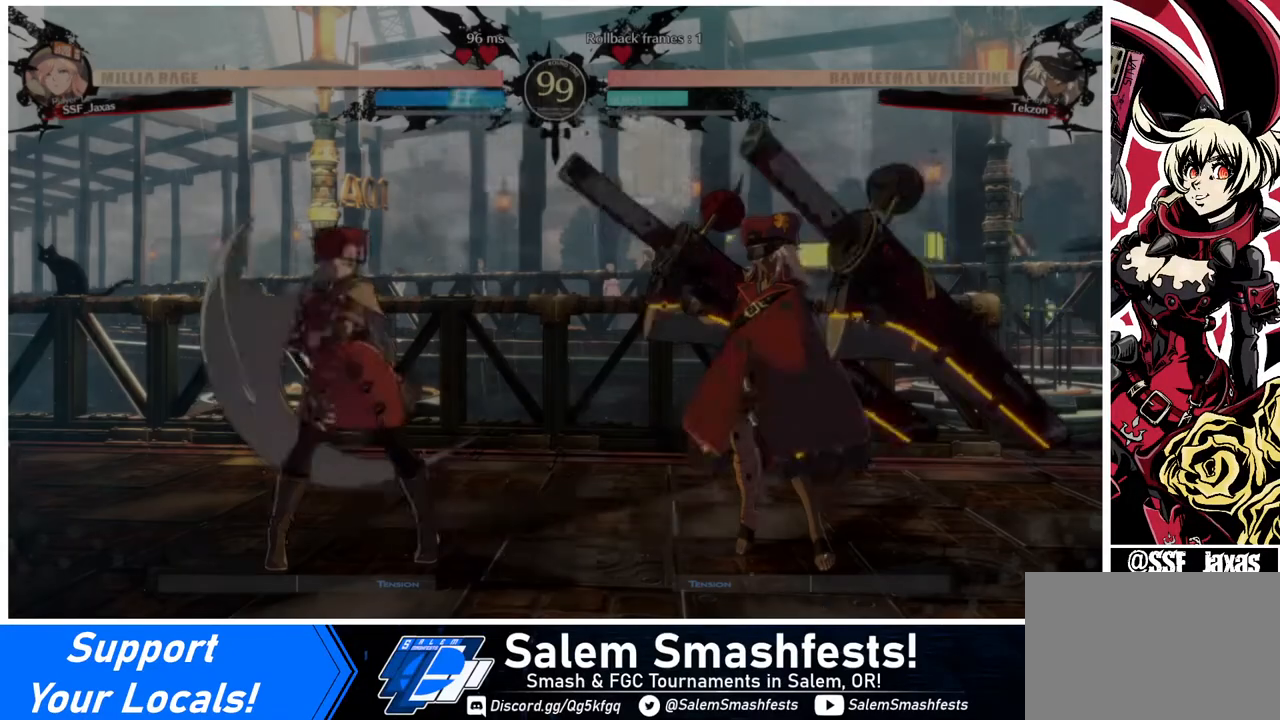
{"buttons": ["DPAD_DOWN", "DPAD_LEFT"], "events": [[80, "DPAD_LEFT", "up"], [120, "DPAD_DOWN", "up"], [120, "DPAD_RIGHT", "down"], [240, "DPAD_RIGHT", "up"], [320, "DPAD_LEFT", "down"], [360, "DPAD_DOWN", "down"]]}
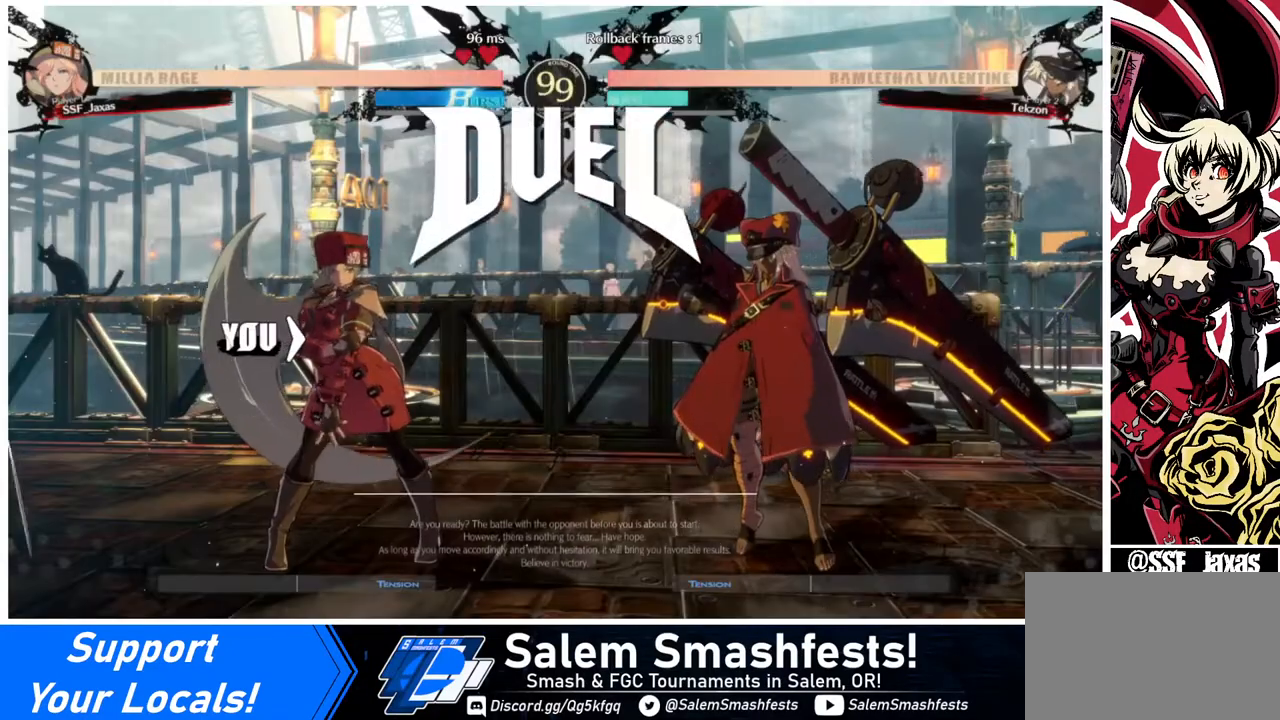
{"buttons": ["DPAD_LEFT"], "events": [[40, "DPAD_DOWN", "up"], [40, "DPAD_LEFT", "up"], [40, "DPAD_RIGHT", "down"], [200, "DPAD_RIGHT", "up"], [480, "DPAD_LEFT", "down"]]}
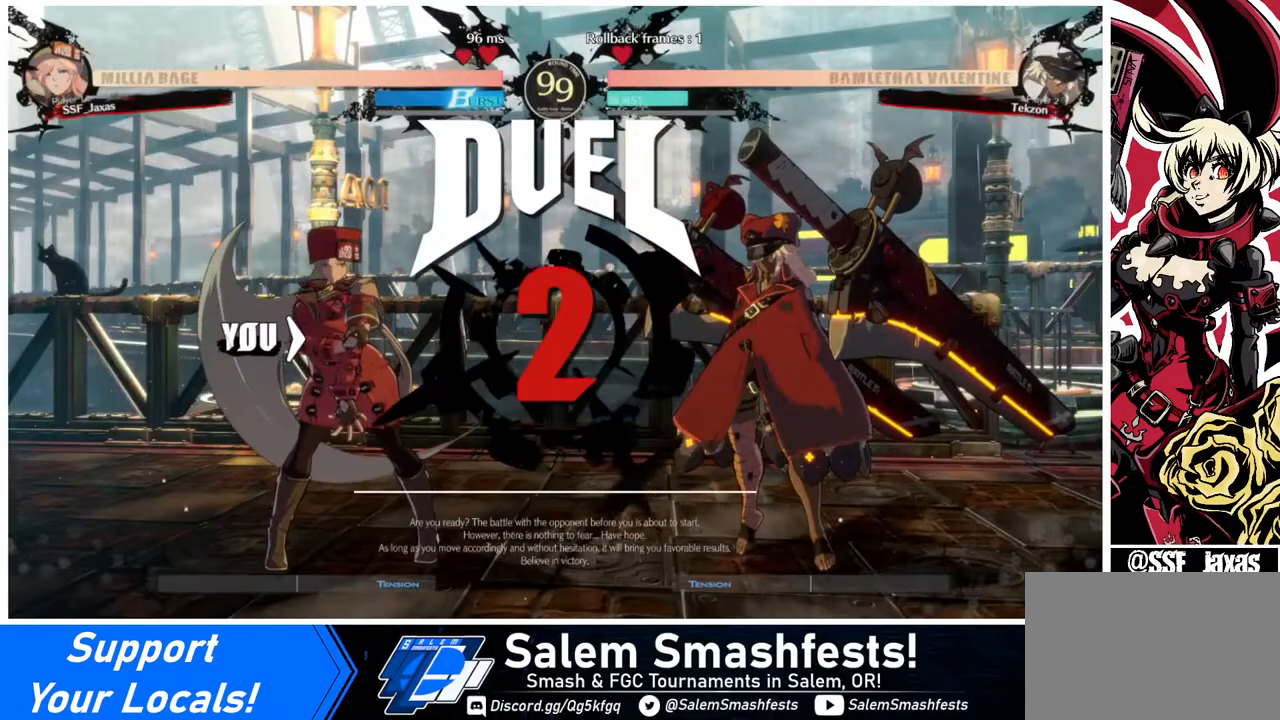
{"buttons": ["DPAD_LEFT"], "events": []}
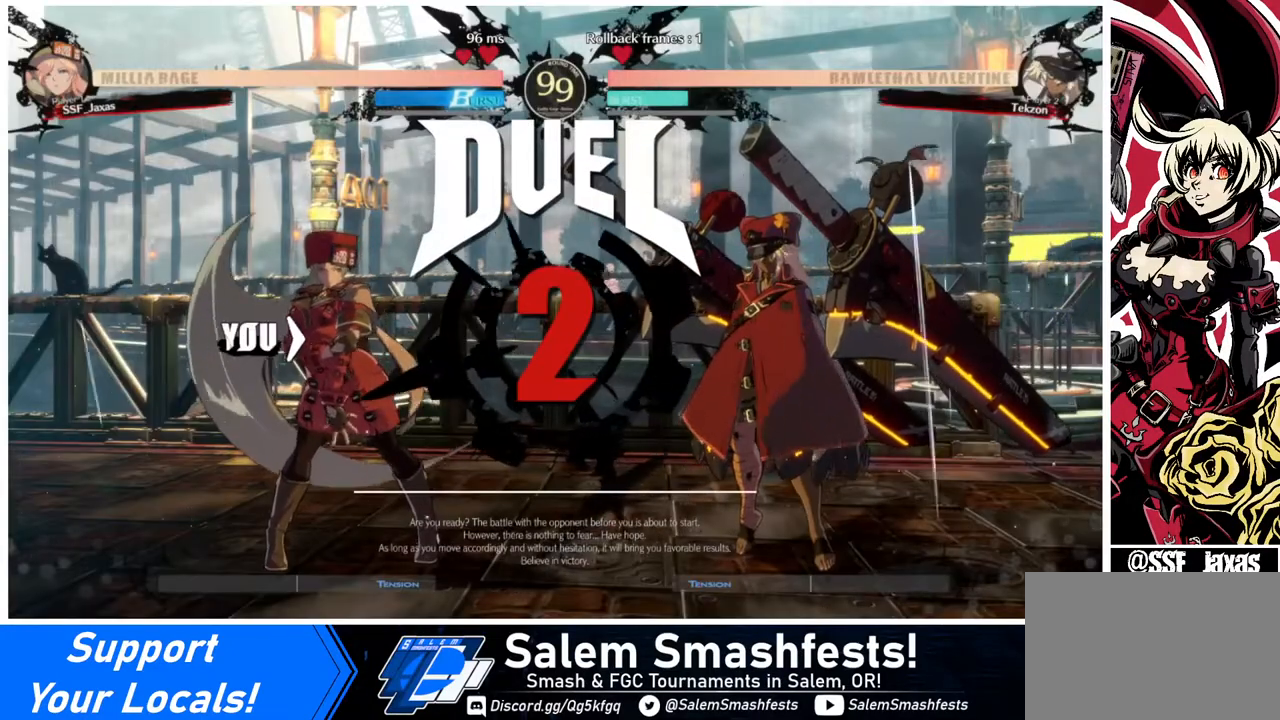
{"buttons": ["DPAD_LEFT"], "events": []}
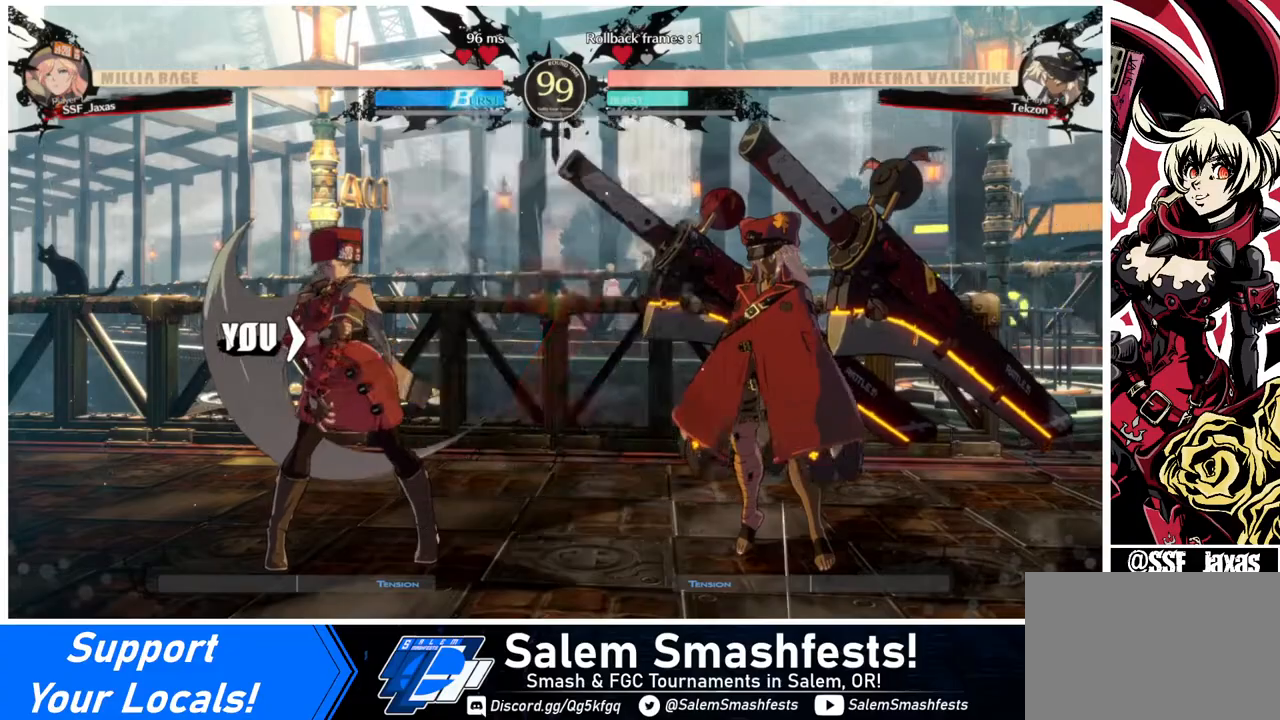
{"buttons": ["DPAD_LEFT"], "events": []}
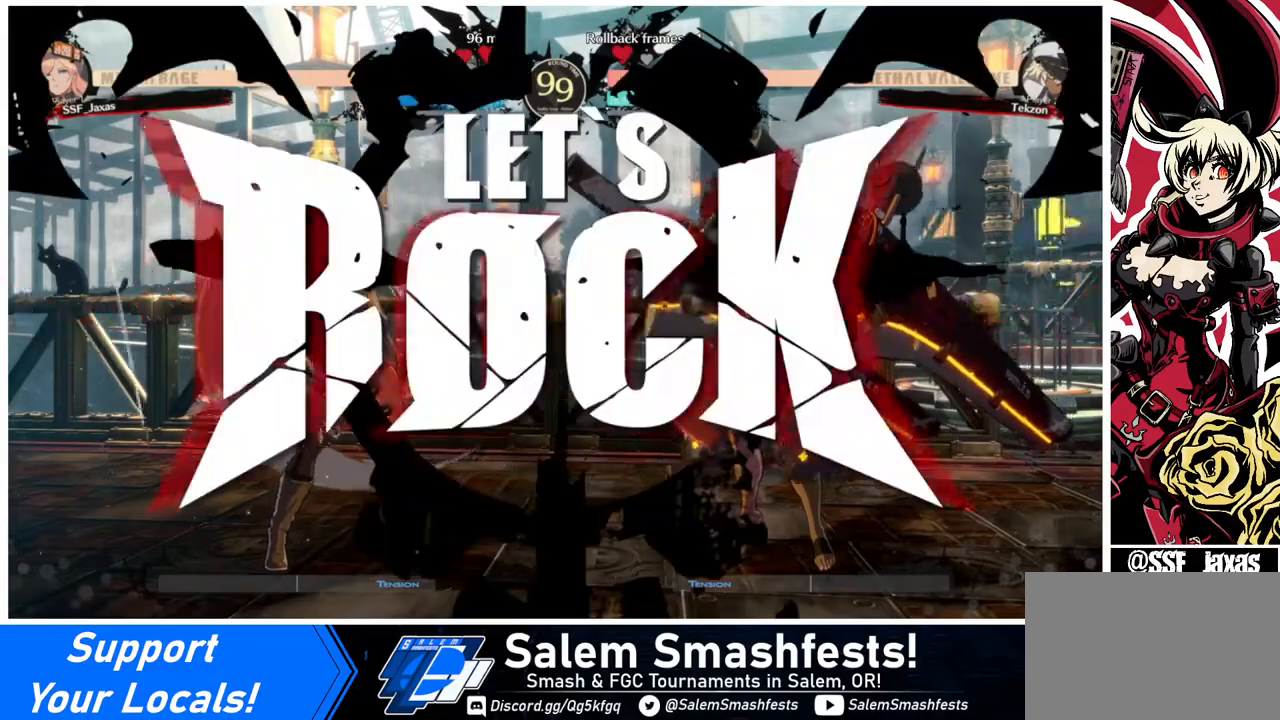
{"buttons": ["DPAD_LEFT"], "events": [[280, "DPAD_LEFT", "up"], [280, "L1", "down"], [440, "DPAD_LEFT", "down"], [440, "L1", "up"]]}
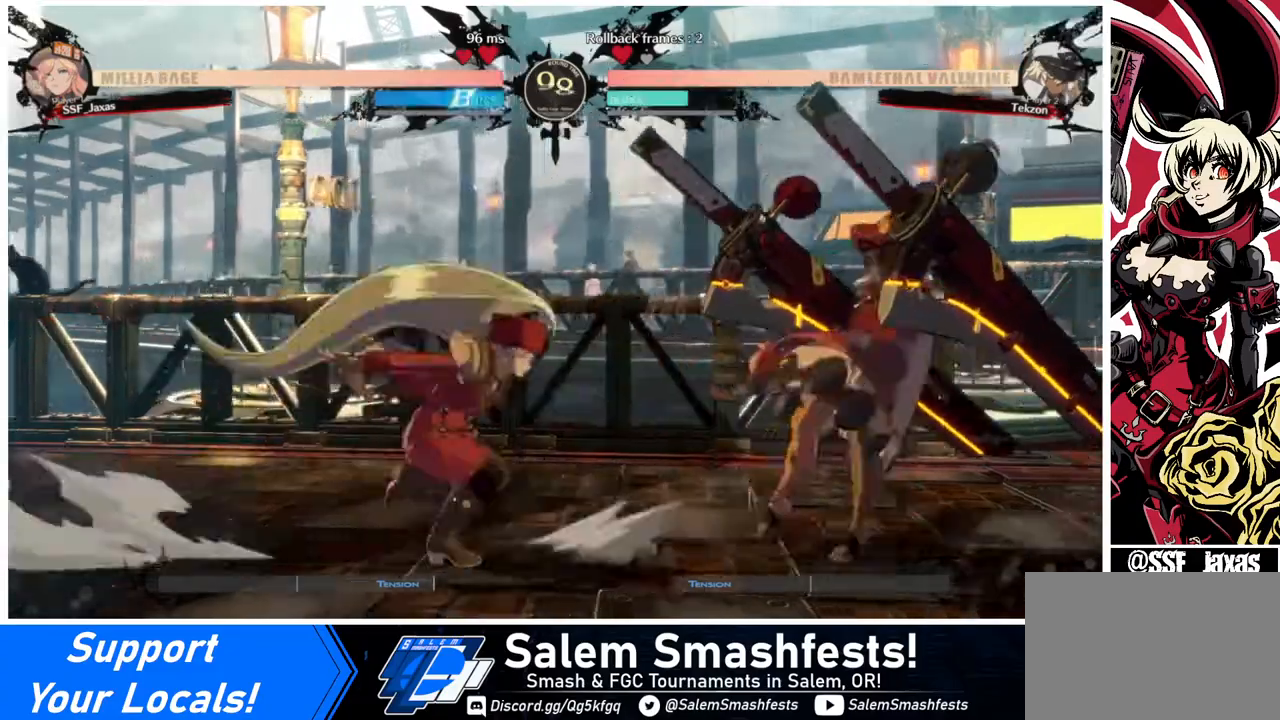
{"buttons": ["DPAD_DOWN", "DPAD_LEFT"], "events": [[200, "DPAD_DOWN", "down"]]}
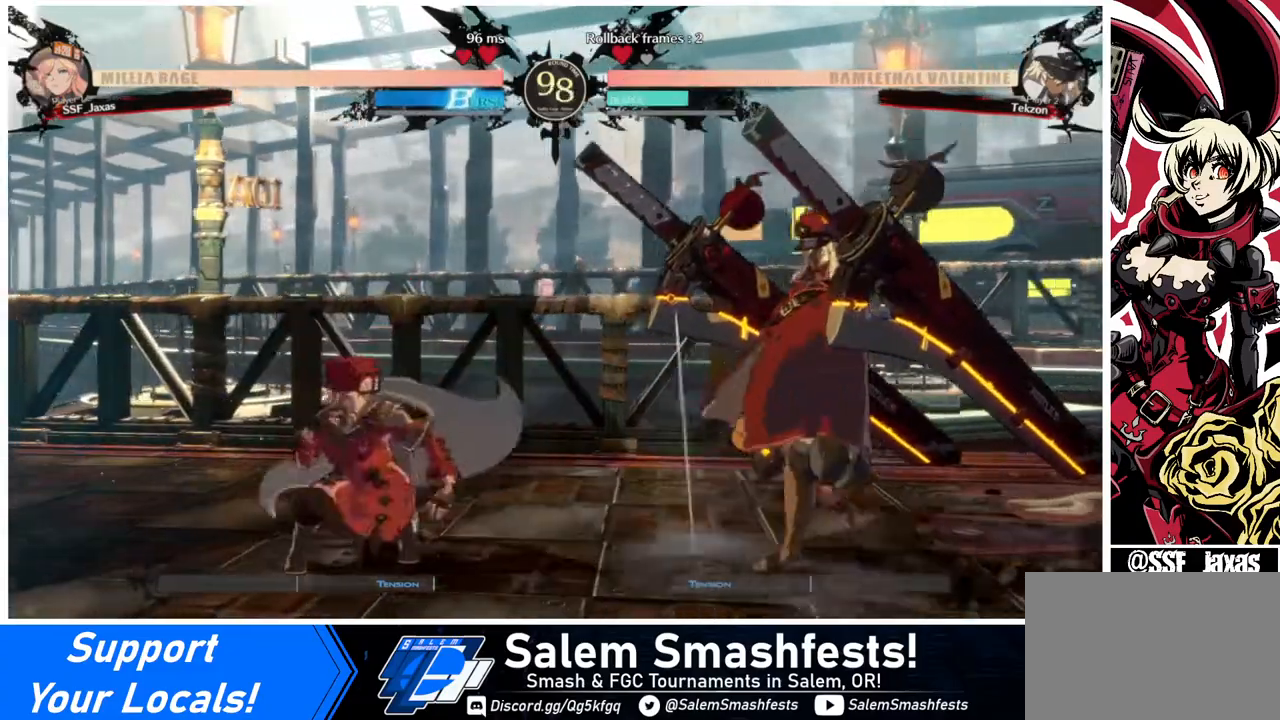
{"buttons": ["DPAD_DOWN"], "events": [[40, "DPAD_DOWN", "up"], [200, "DPAD_LEFT", "up"], [240, "DPAD_LEFT", "down"], [320, "DPAD_DOWN", "down"], [440, "SQUARE", "down"], [480, "DPAD_LEFT", "up"], [520, "SQUARE", "up"]]}
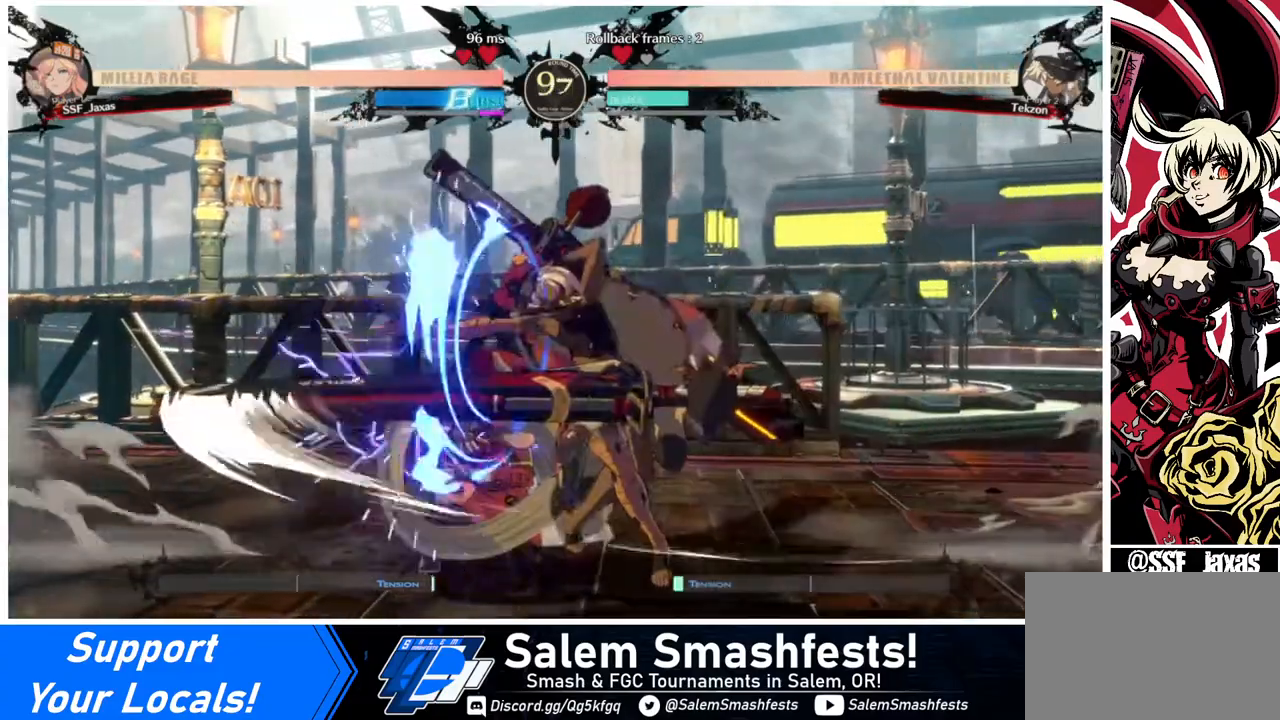
{"buttons": ["SQUARE", "DPAD_DOWN", "DPAD_LEFT"], "events": [[120, "R2", "down"], [160, "DPAD_LEFT", "down"], [160, "R2", "up"], [480, "SQUARE", "down"]]}
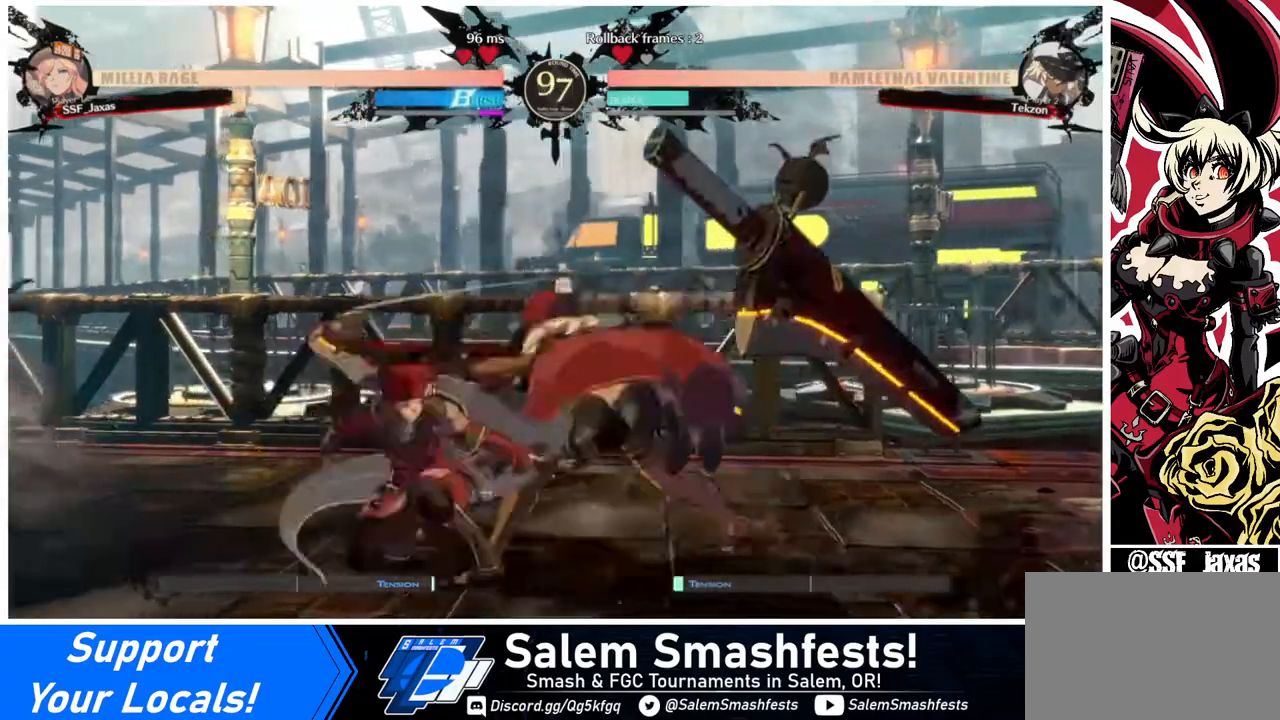
{"buttons": ["DPAD_DOWN", "DPAD_LEFT"], "events": [[40, "DPAD_LEFT", "up"], [40, "SQUARE", "up"], [120, "R2", "down"], [360, "DPAD_LEFT", "down"], [360, "R2", "up"]]}
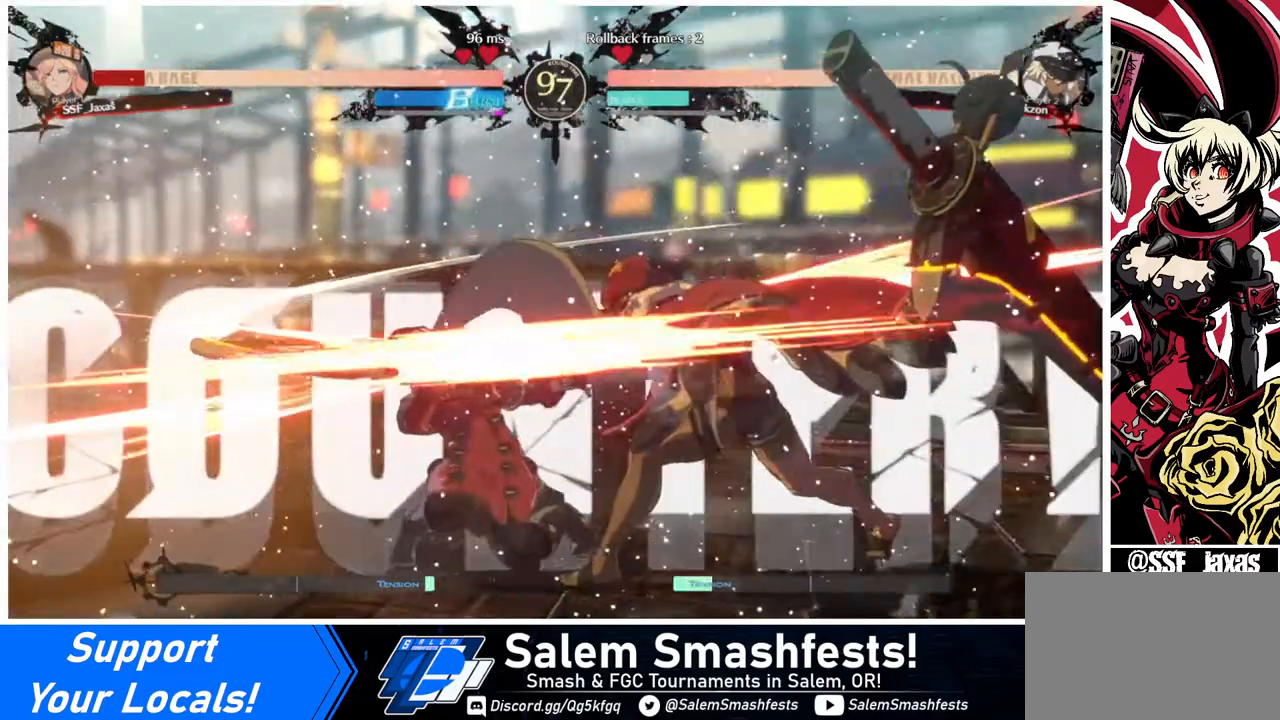
{"buttons": ["DPAD_RIGHT"], "events": [[160, "DPAD_DOWN", "up"], [160, "R2", "down"], [160, "SQUARE", "down"], [200, "R2", "up"], [200, "SQUARE", "up"], [320, "DPAD_LEFT", "up"], [440, "DPAD_RIGHT", "down"]]}